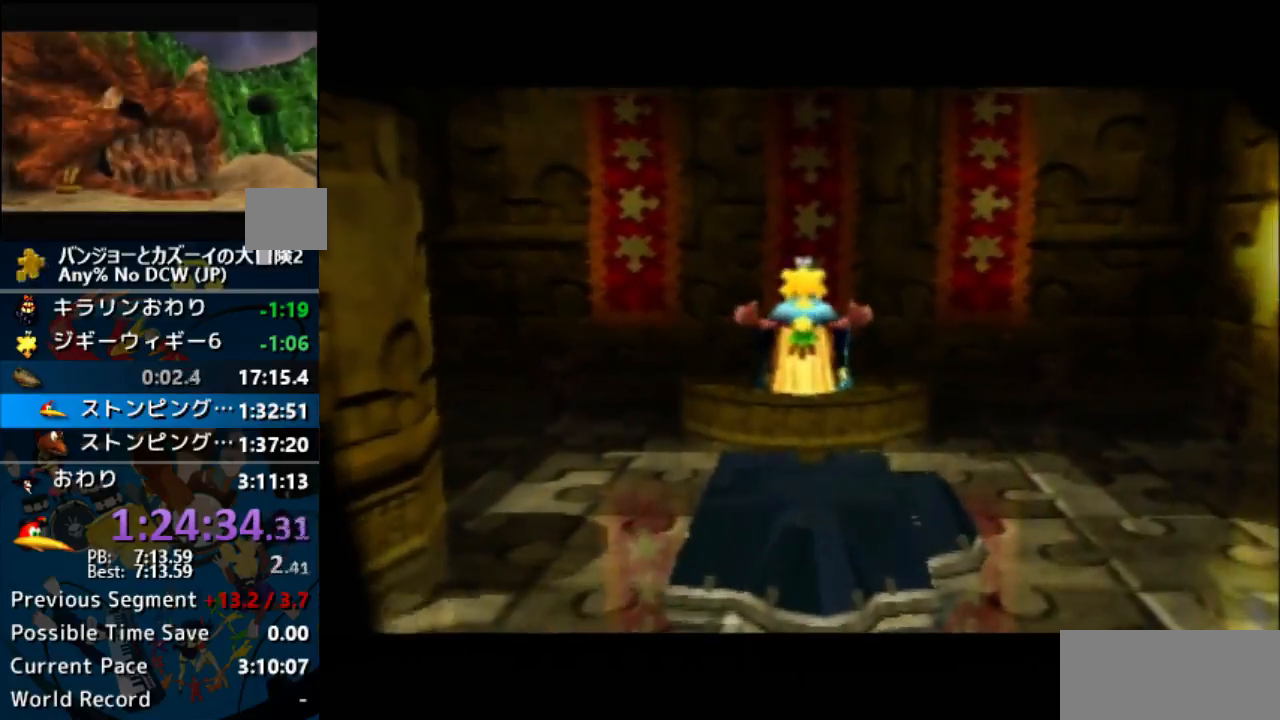
Gameplay with a controller (Nintendo layout); each line is a JSON object with the inputs held at the frame after it. "events" lists button and stick changes between this image and that frame as [ms after this image, input, new state], when the widget could be followed in between. Not read: L1 L3 R3.
{"buttons": ["A"], "left_stick": "center", "events": []}
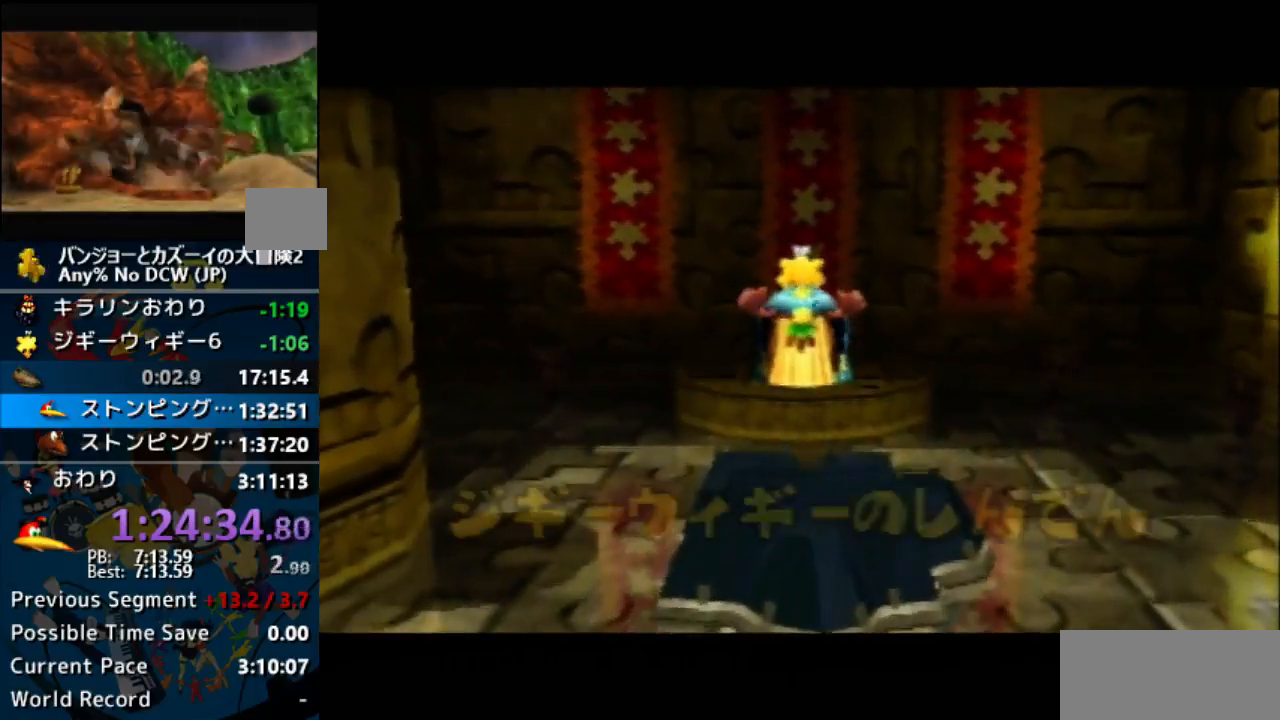
{"buttons": ["A"], "left_stick": "center", "events": []}
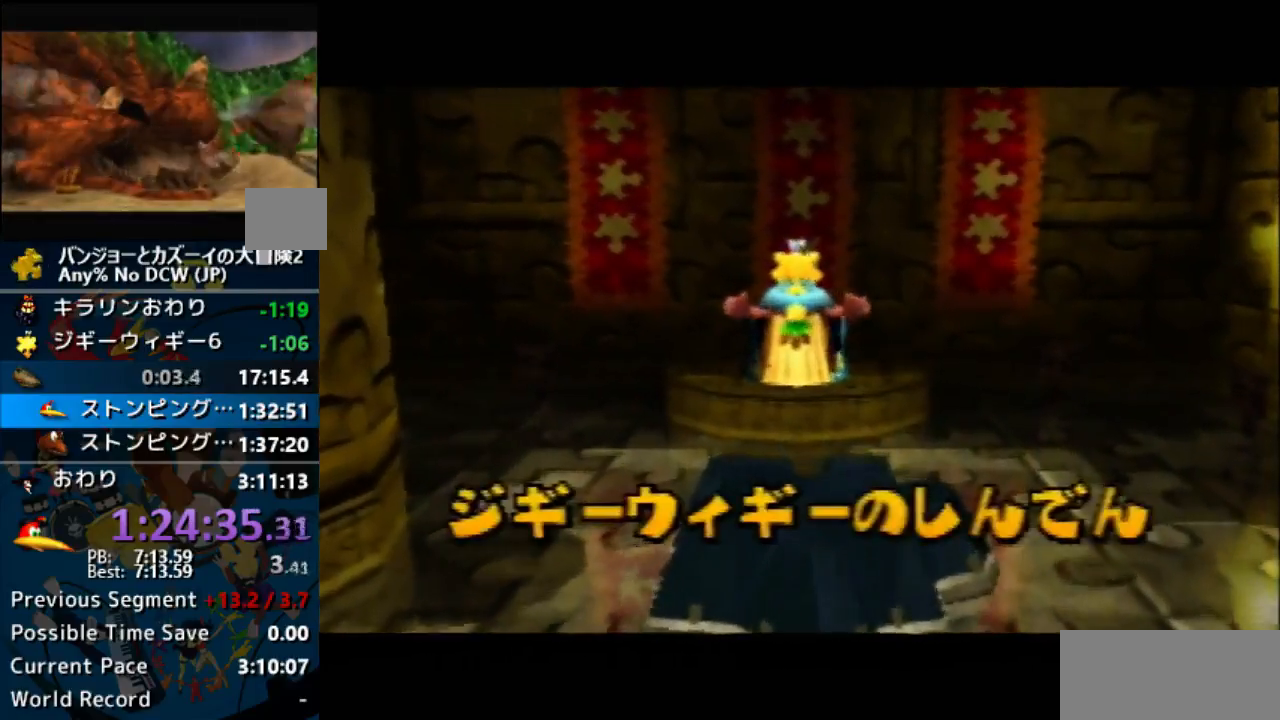
{"buttons": ["A"], "left_stick": "center", "events": []}
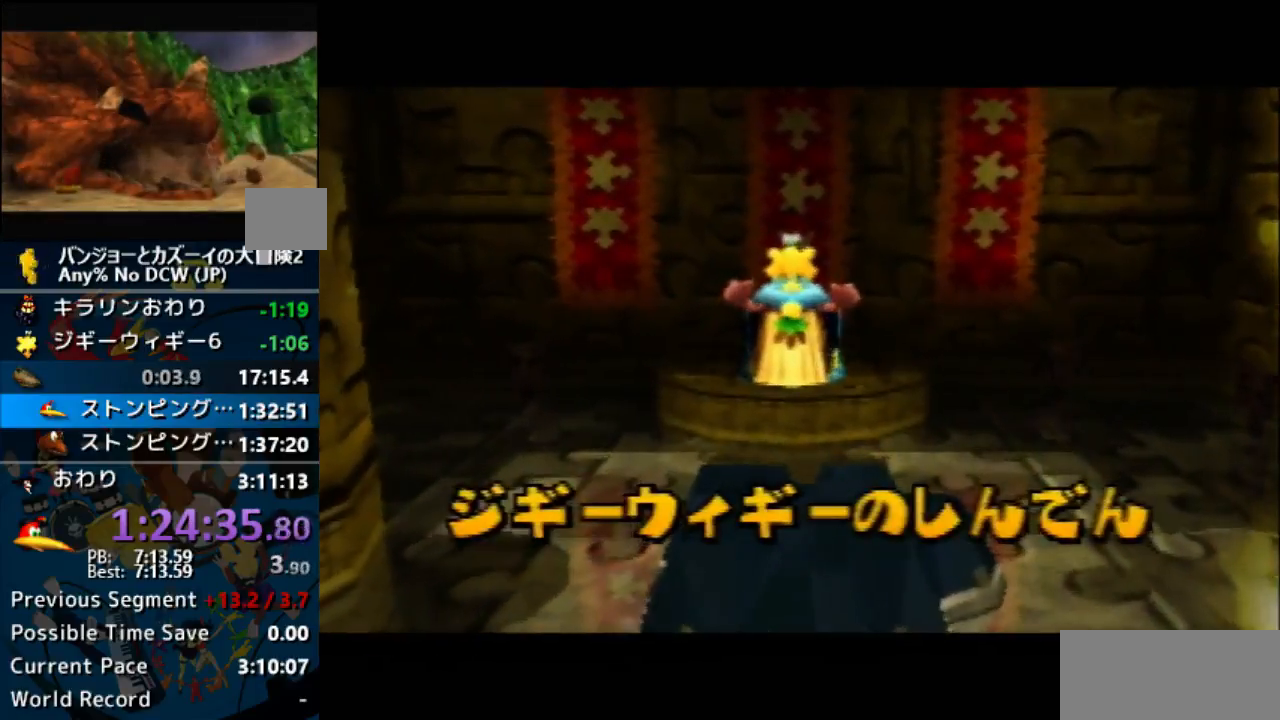
{"buttons": ["A"], "left_stick": "center", "events": []}
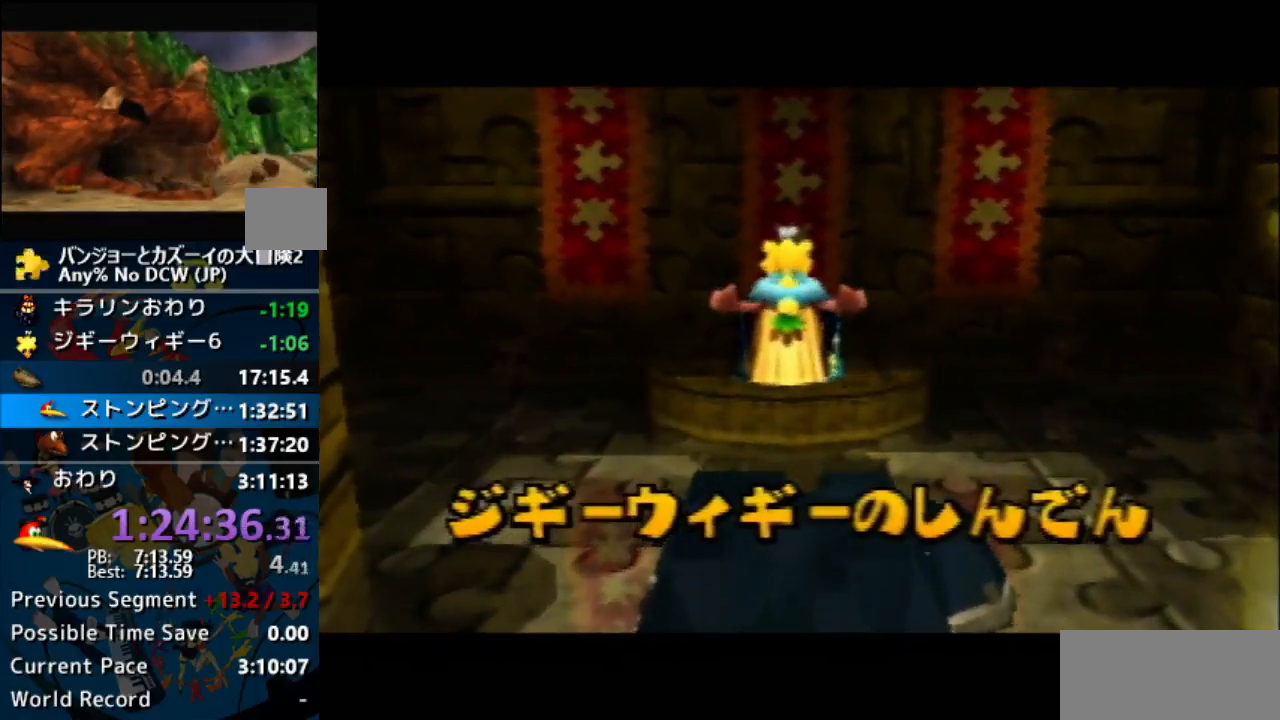
{"buttons": ["A"], "left_stick": "center", "events": []}
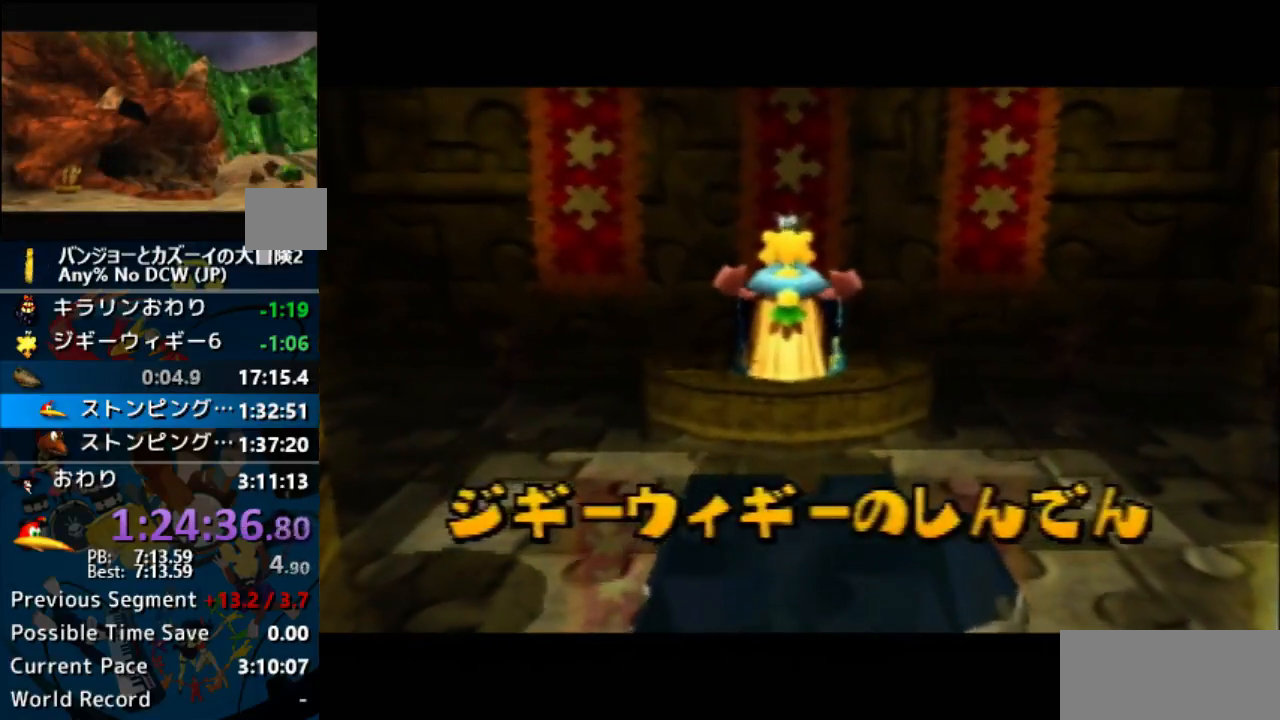
{"buttons": ["A"], "left_stick": "center", "events": []}
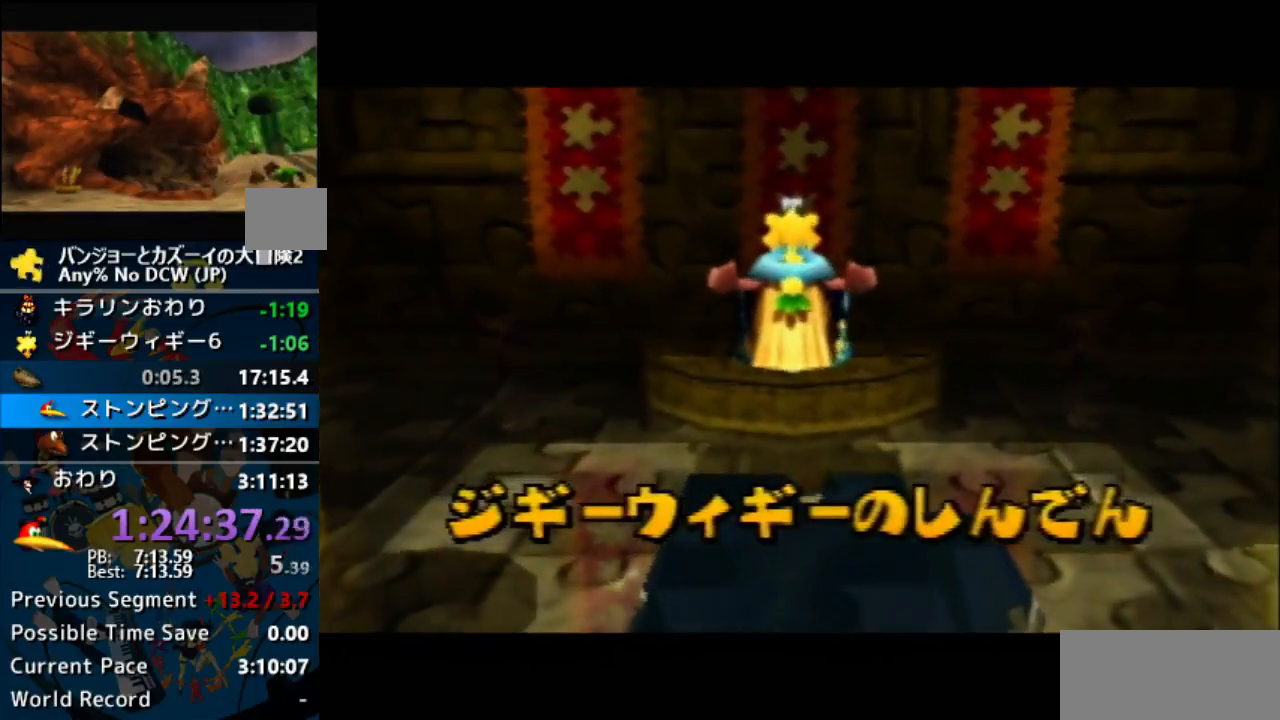
{"buttons": ["A"], "left_stick": "center", "events": []}
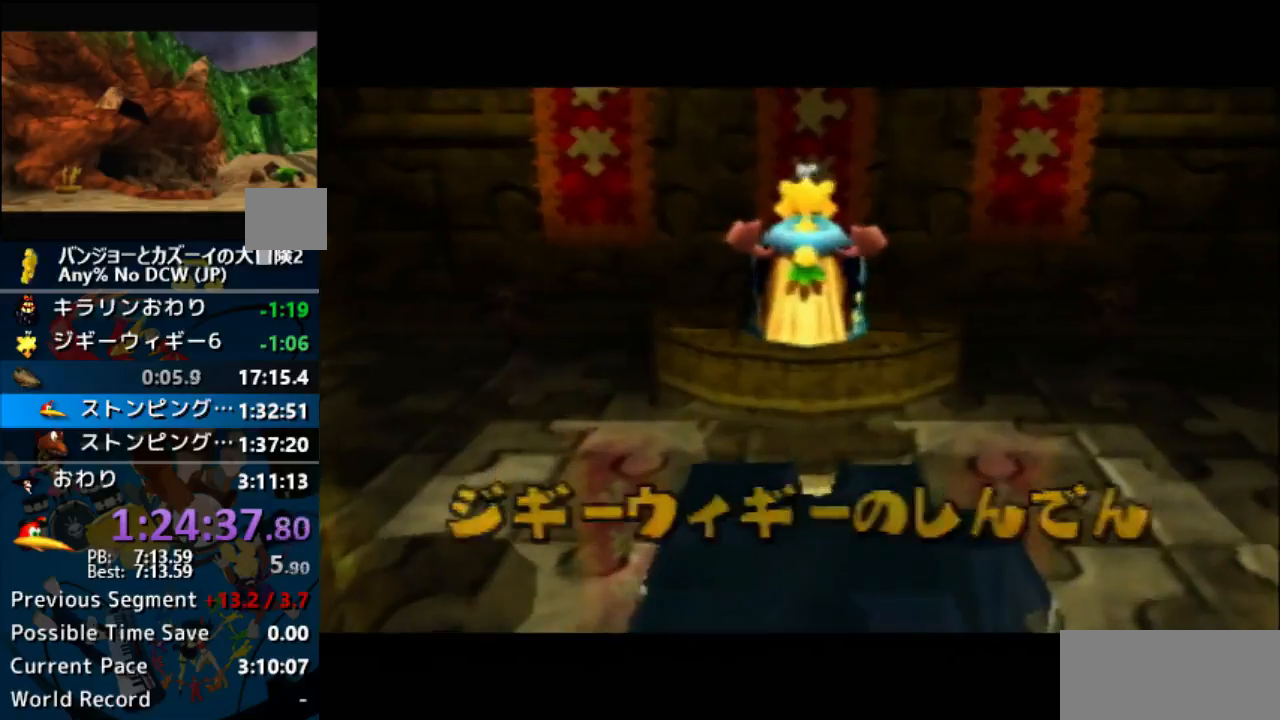
{"buttons": ["A"], "left_stick": "center", "events": []}
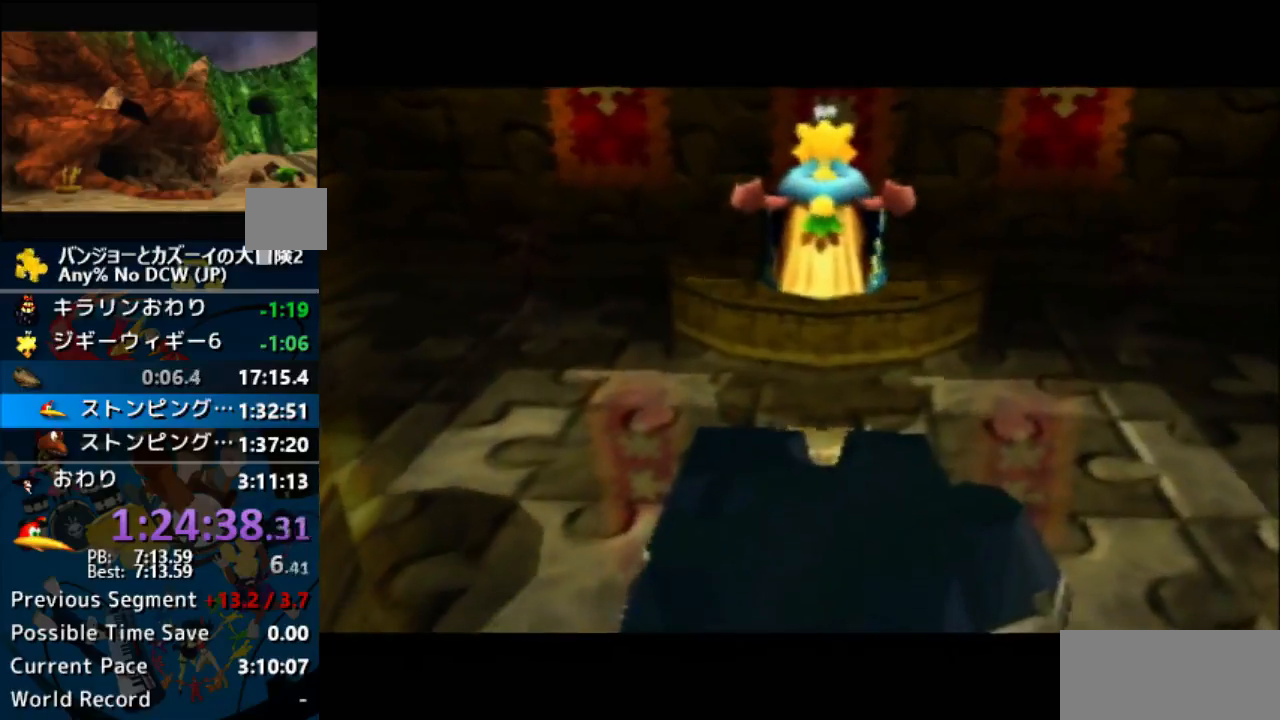
{"buttons": ["A"], "left_stick": "center", "events": []}
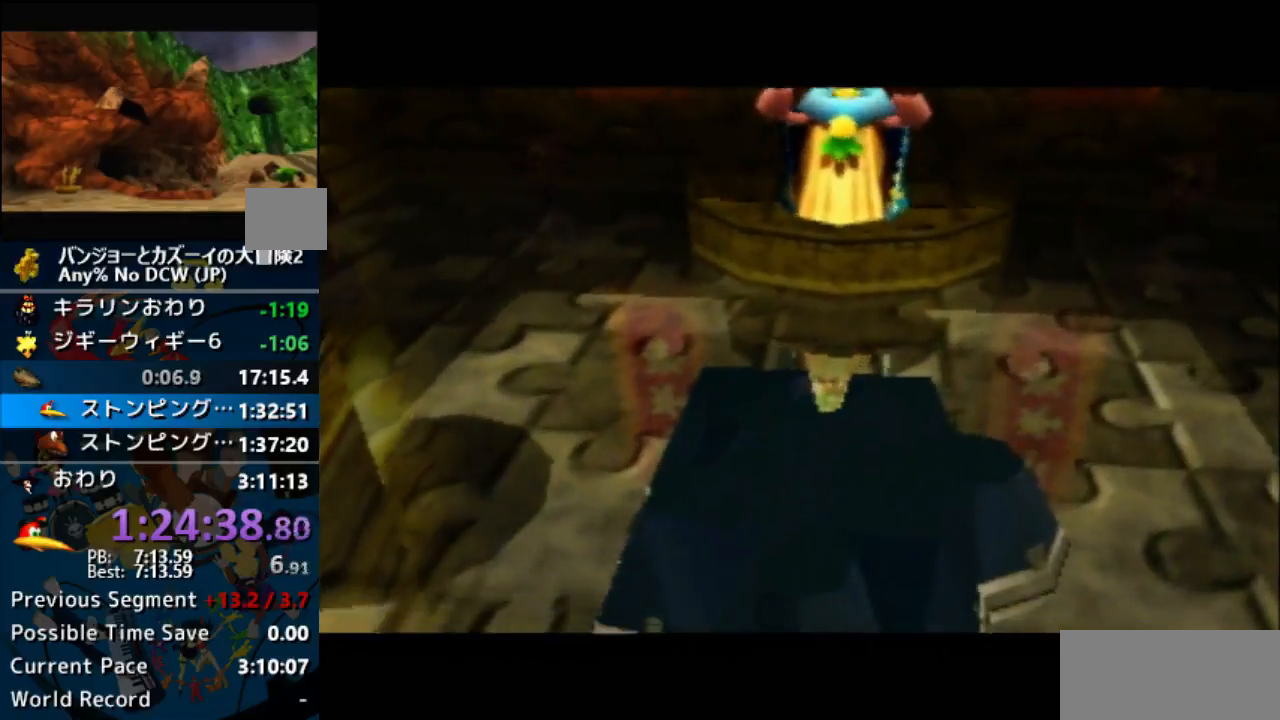
{"buttons": ["A"], "left_stick": "center", "events": []}
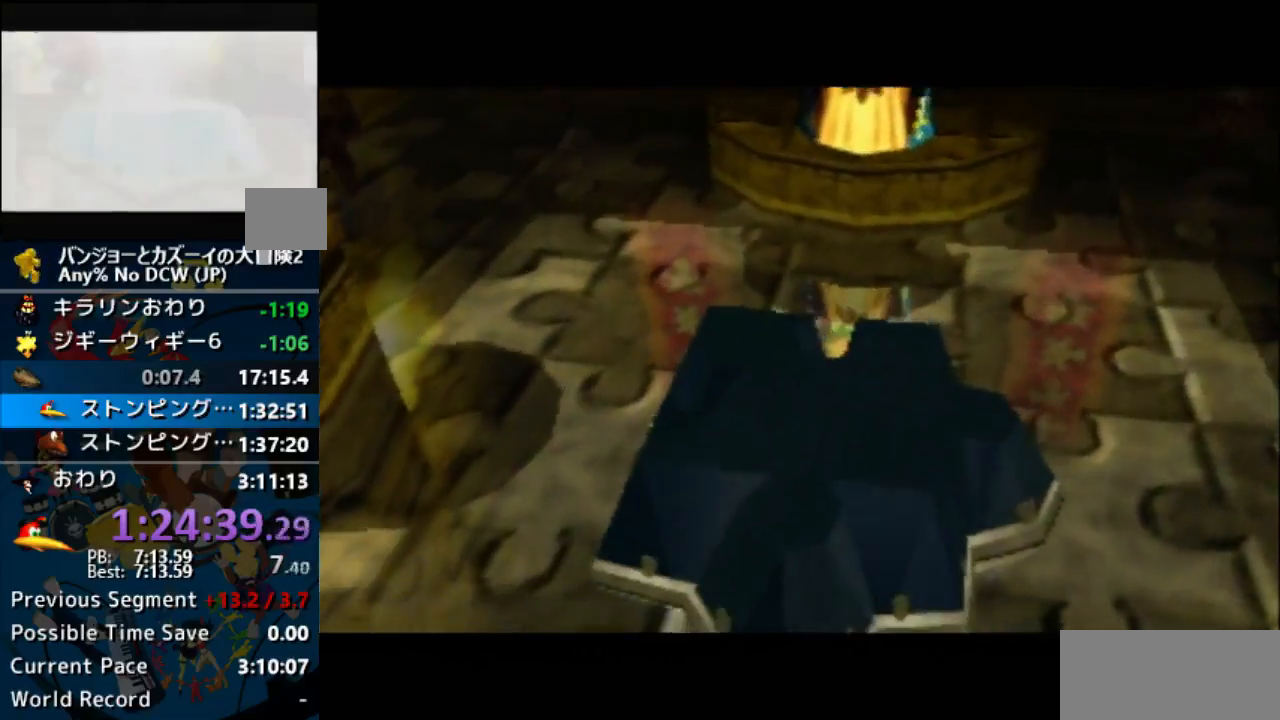
{"buttons": ["A"], "left_stick": "center", "events": []}
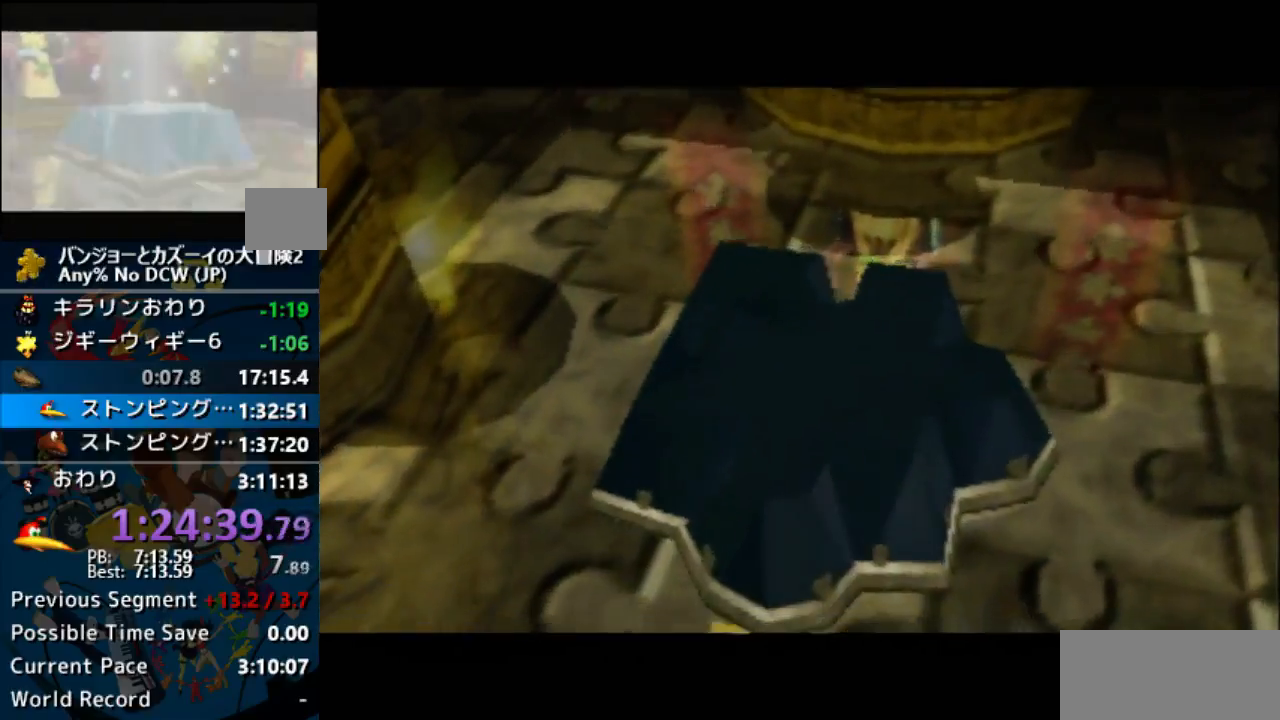
{"buttons": ["A"], "left_stick": "center", "events": []}
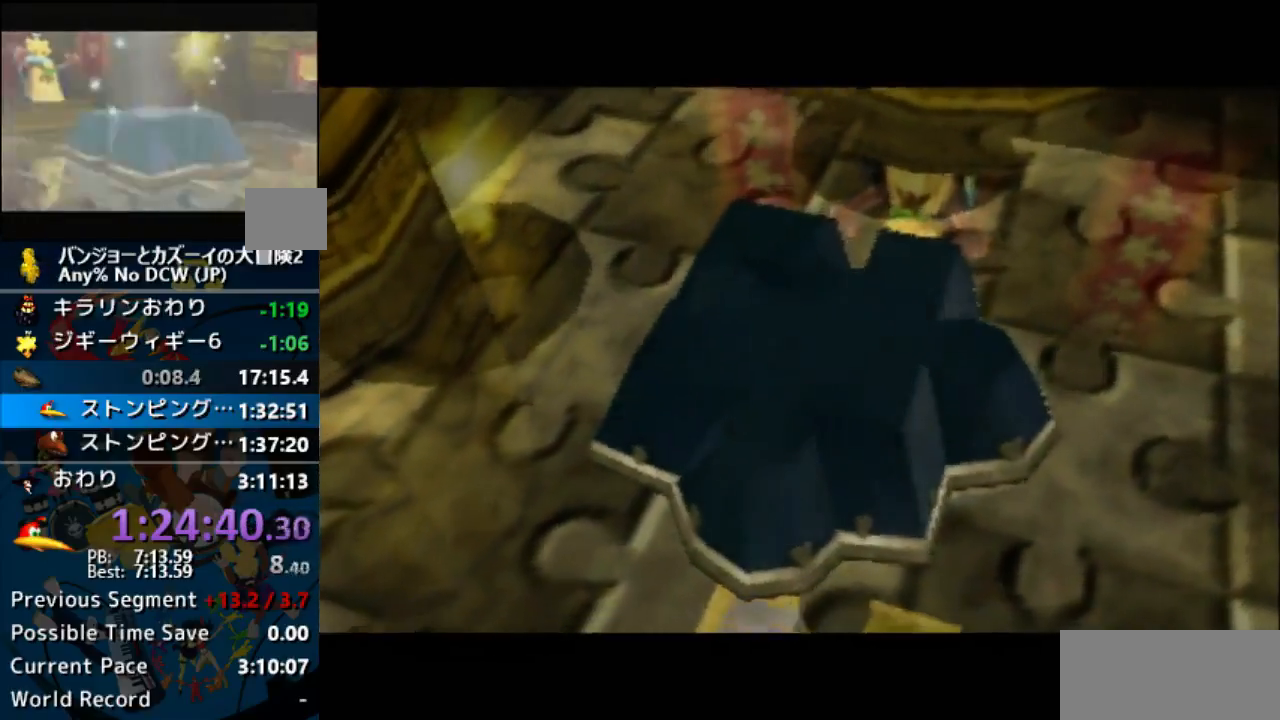
{"buttons": ["A"], "left_stick": "center", "events": []}
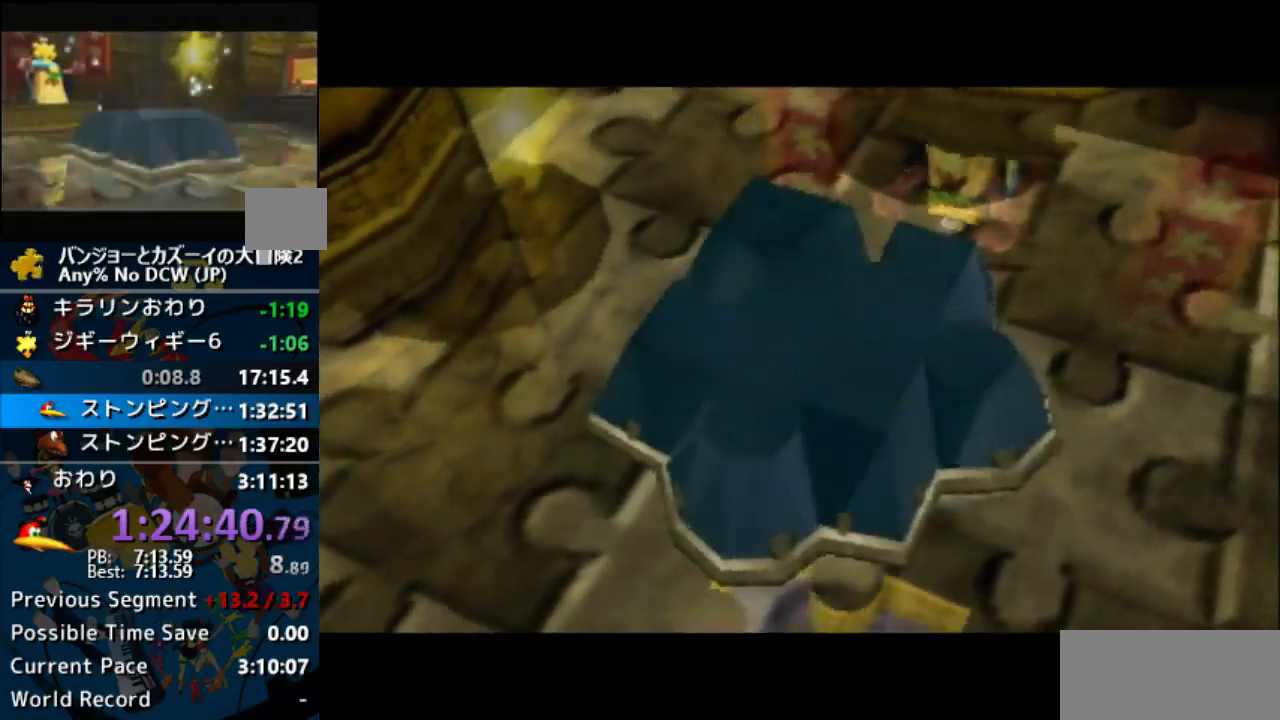
{"buttons": ["A"], "left_stick": "center", "events": []}
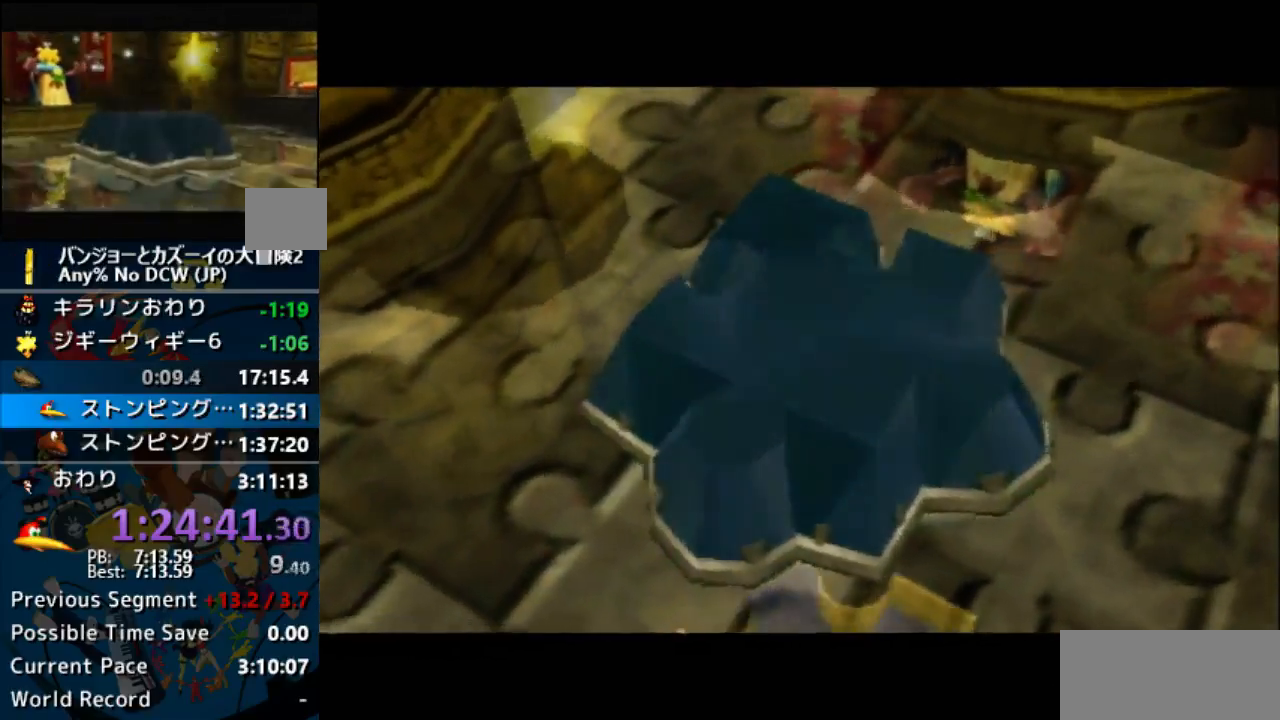
{"buttons": ["A"], "left_stick": "center", "events": []}
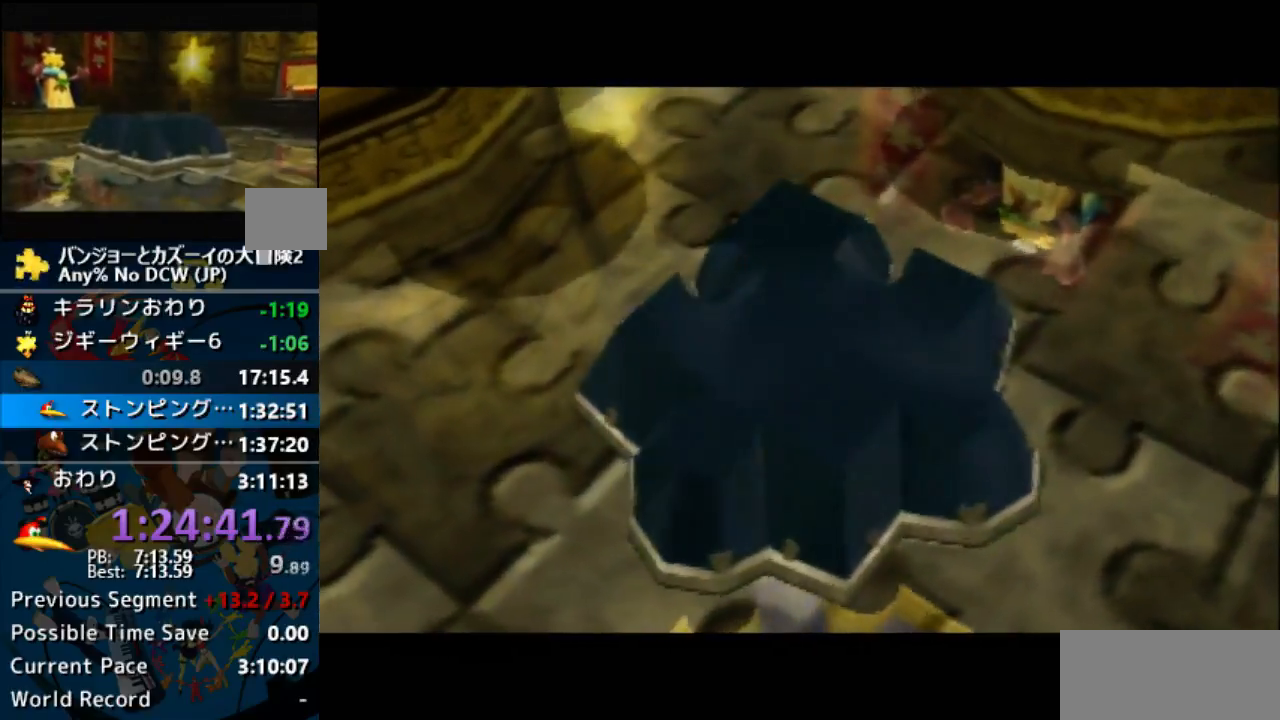
{"buttons": ["A"], "left_stick": "center", "events": []}
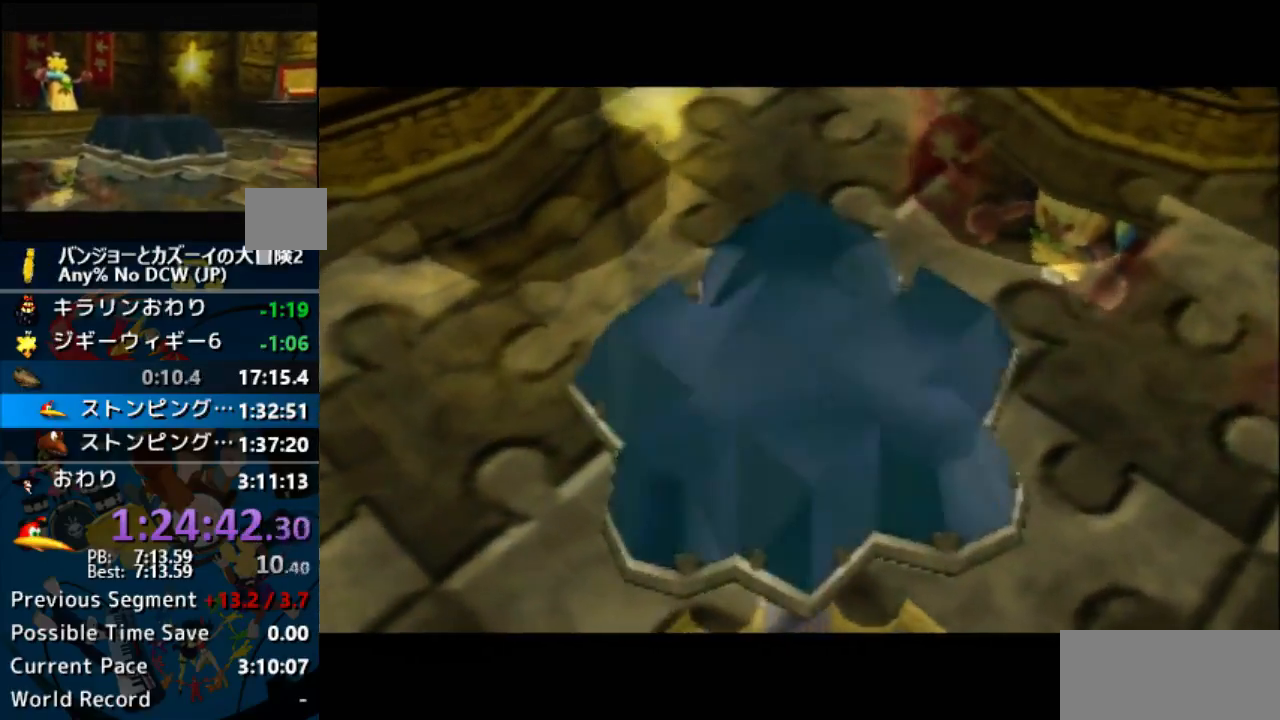
{"buttons": ["A"], "left_stick": "center", "events": []}
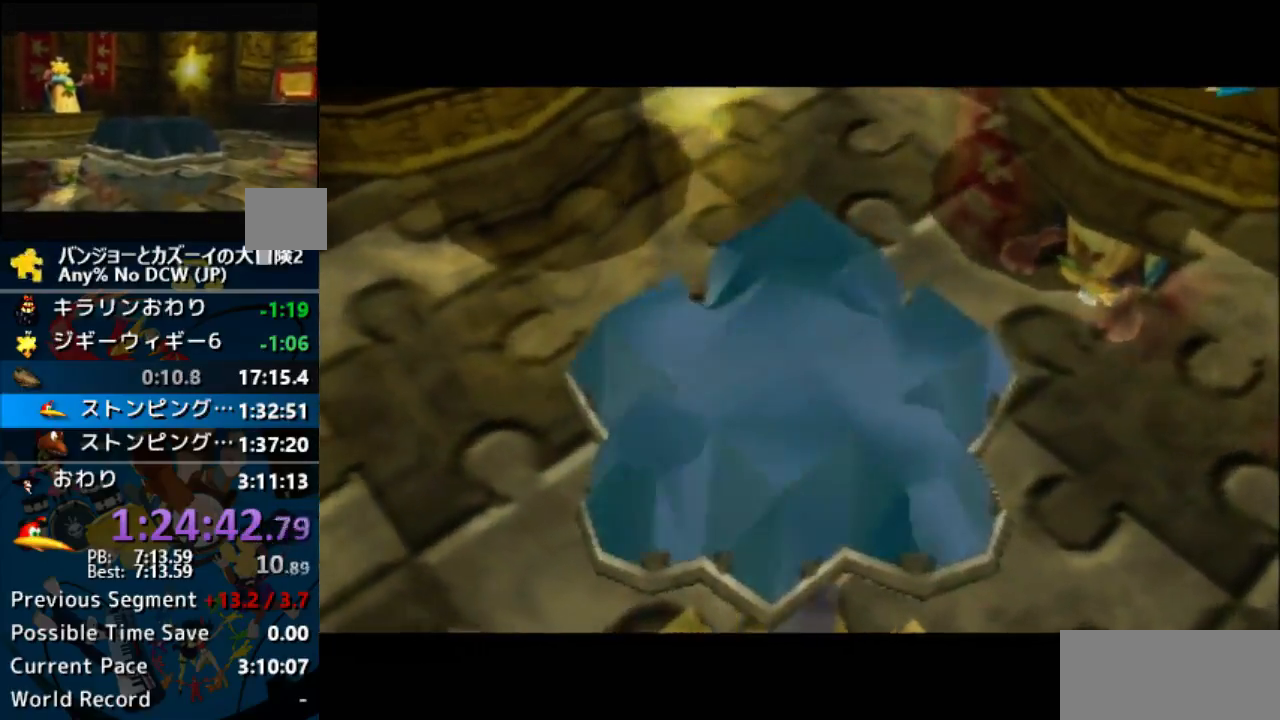
{"buttons": ["A"], "left_stick": "center", "events": []}
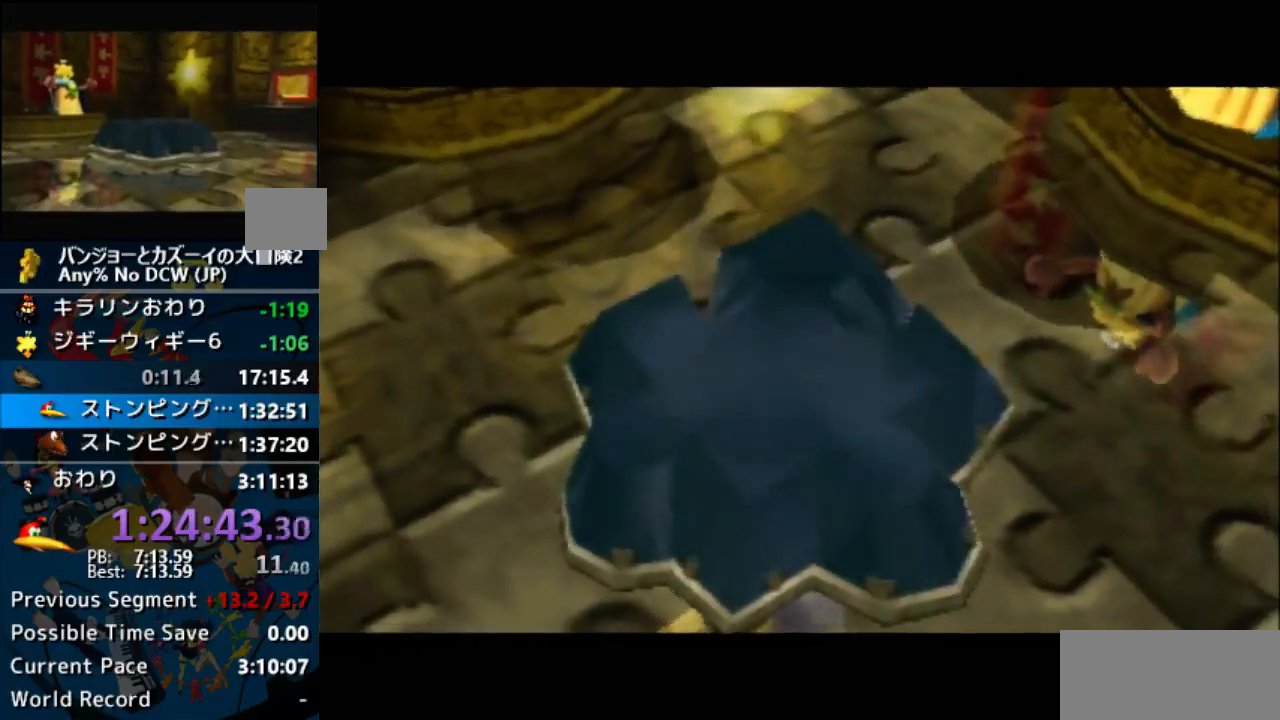
{"buttons": ["A"], "left_stick": "center", "events": []}
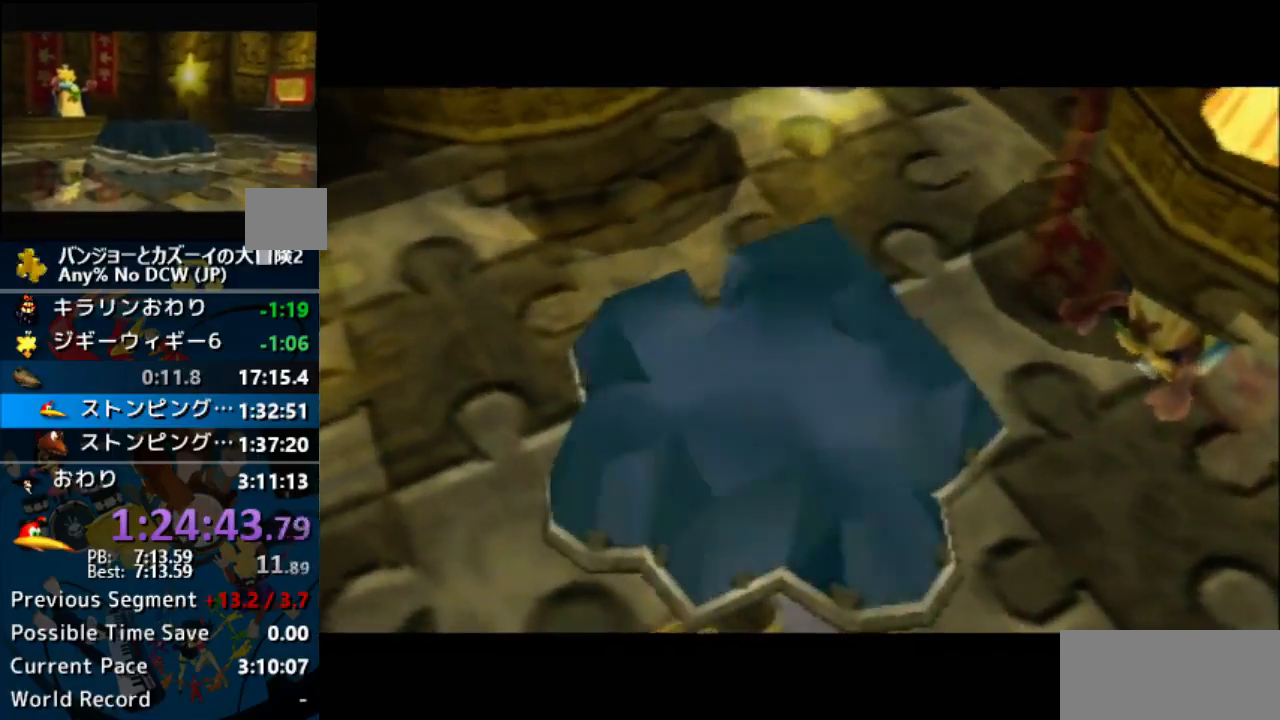
{"buttons": ["A"], "left_stick": "center", "events": []}
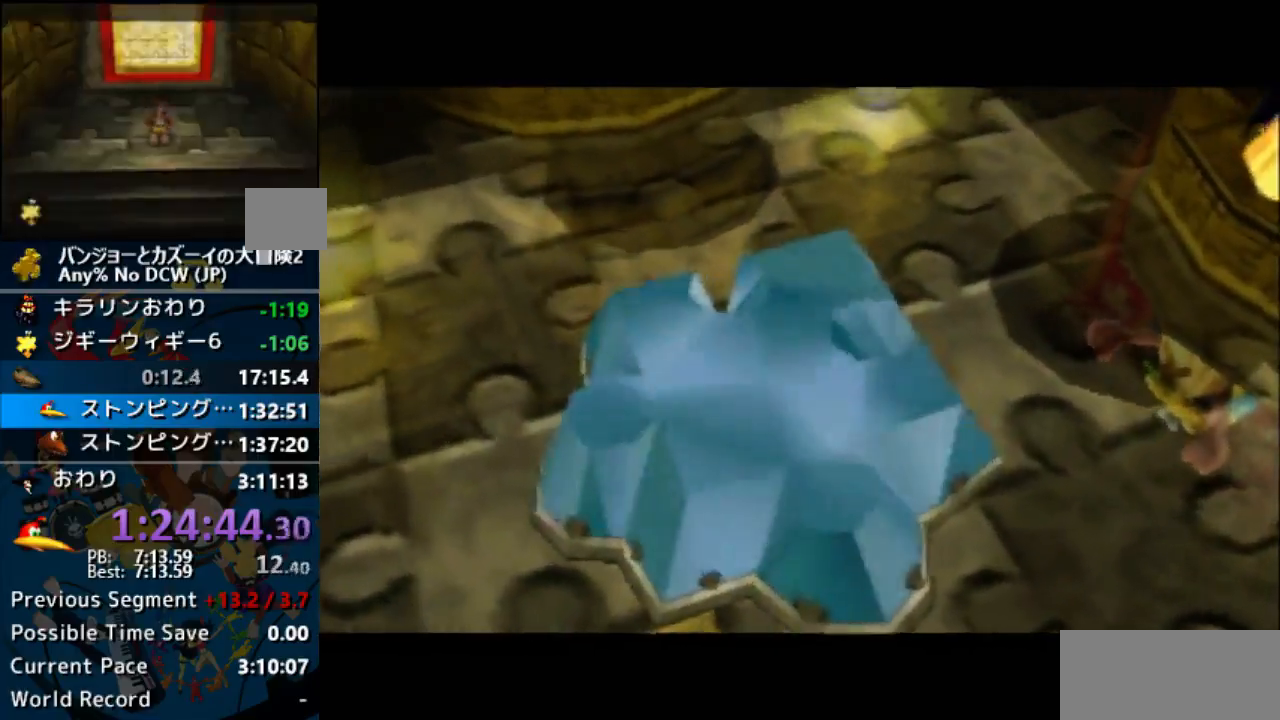
{"buttons": ["A"], "left_stick": "center", "events": []}
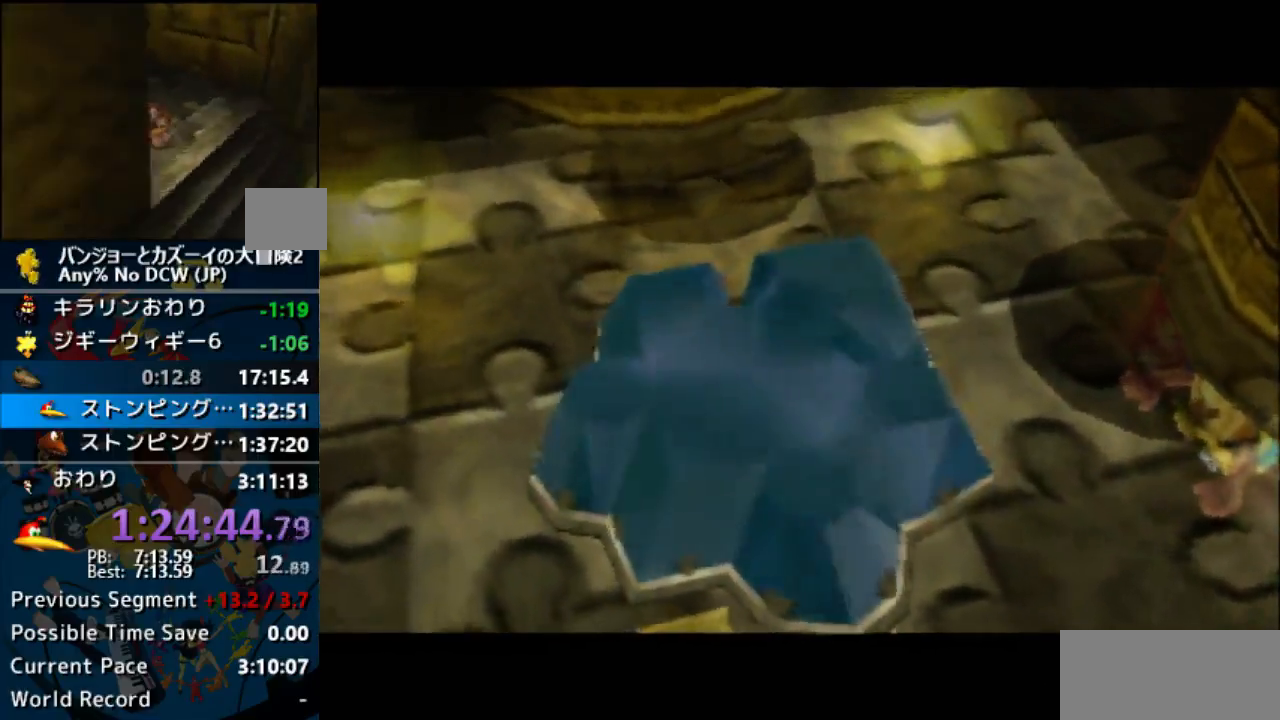
{"buttons": ["A"], "left_stick": "center", "events": []}
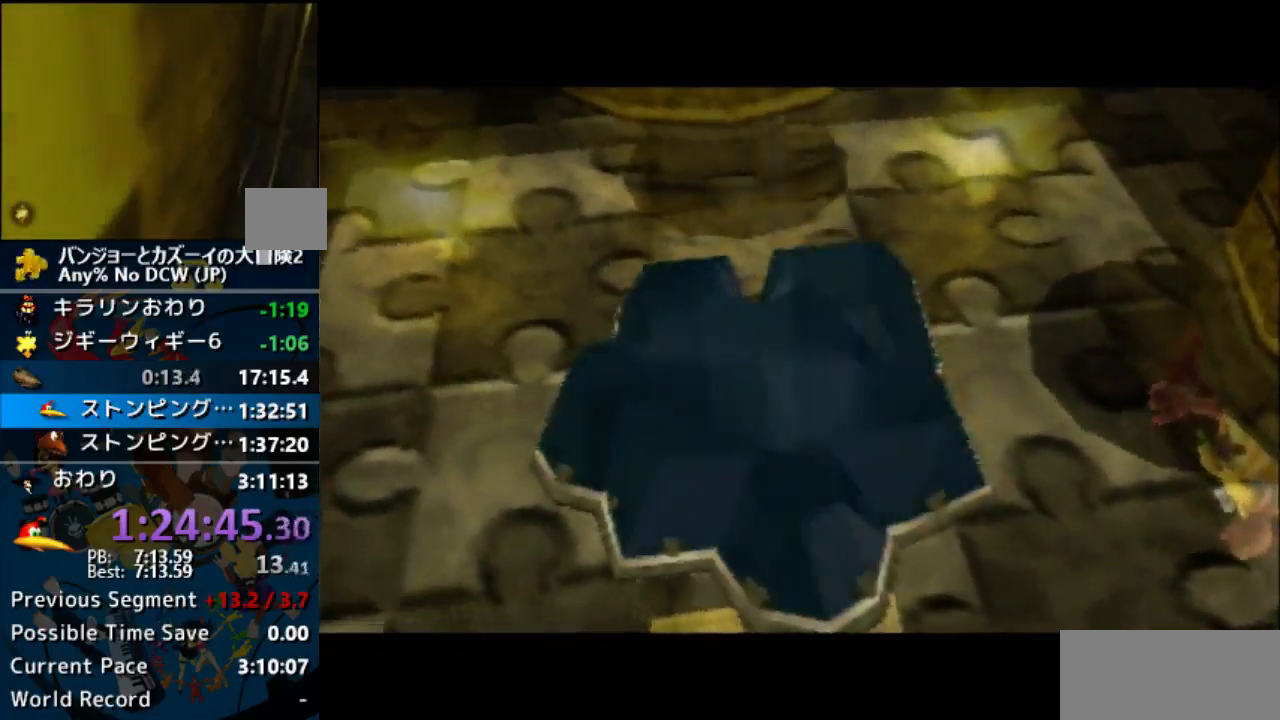
{"buttons": ["A"], "left_stick": "center", "events": []}
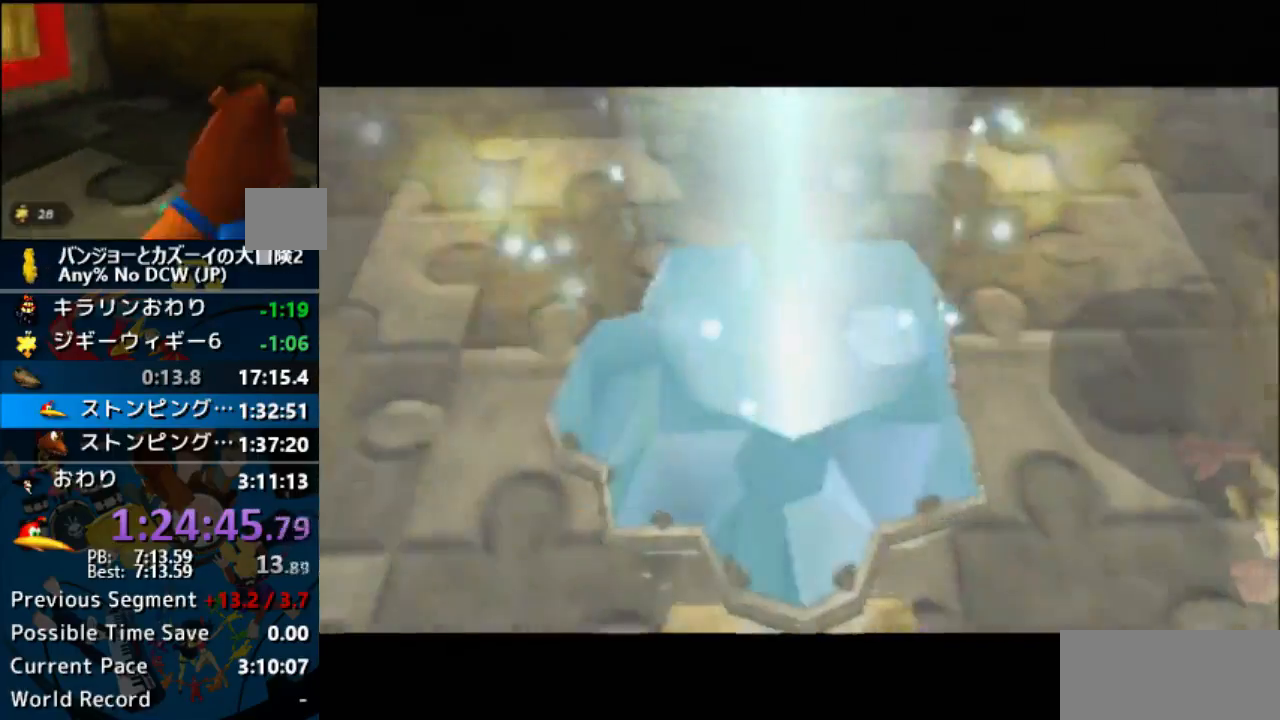
{"buttons": ["A"], "left_stick": "center", "events": []}
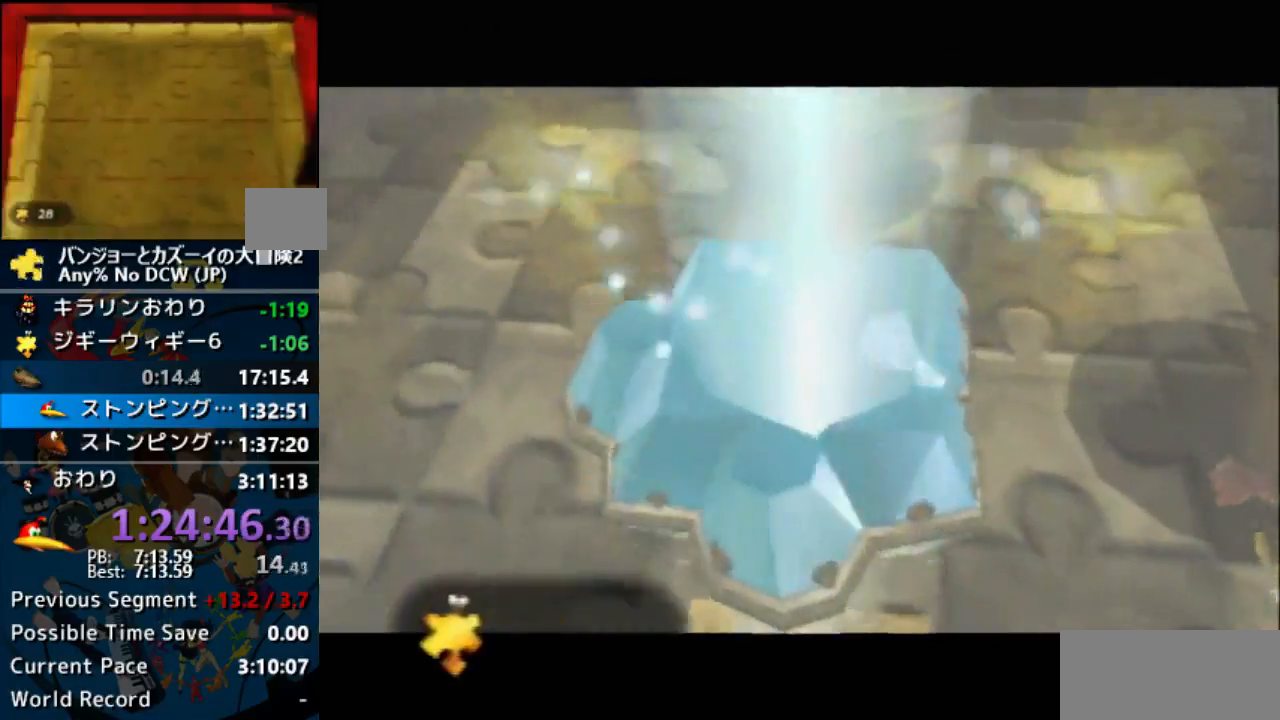
{"buttons": ["A"], "left_stick": "center", "events": []}
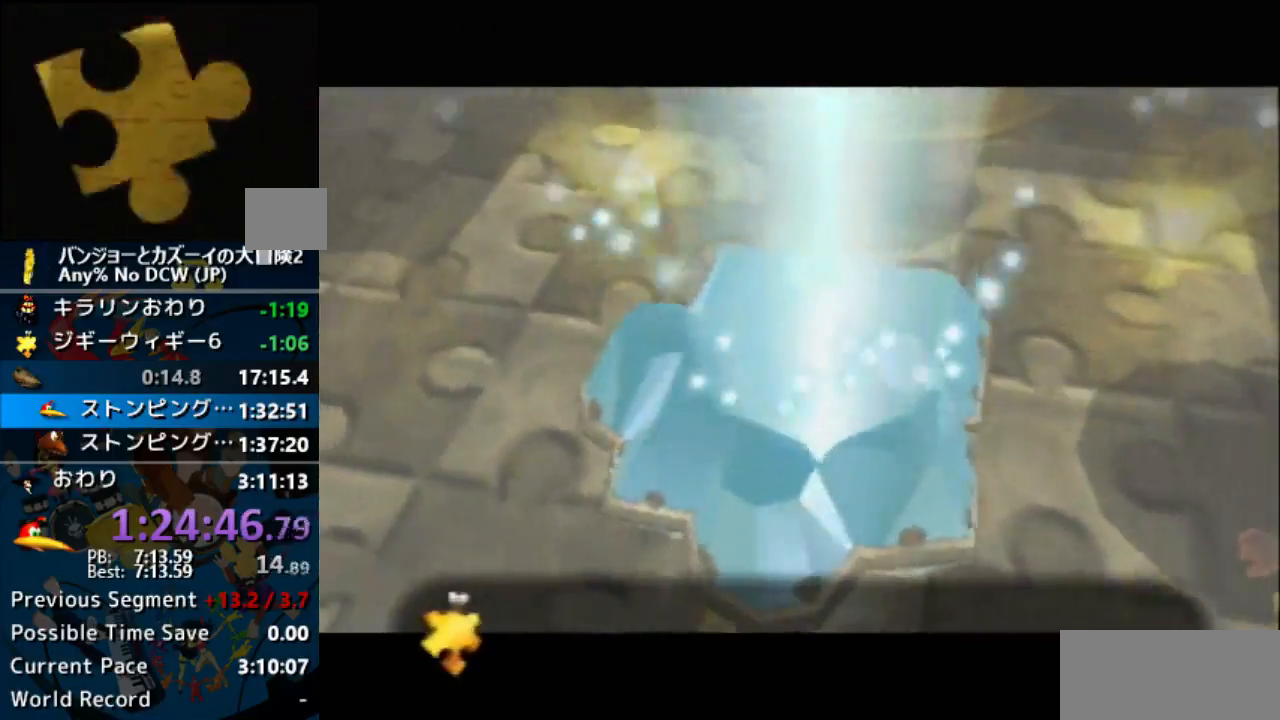
{"buttons": ["A"], "left_stick": "center", "events": []}
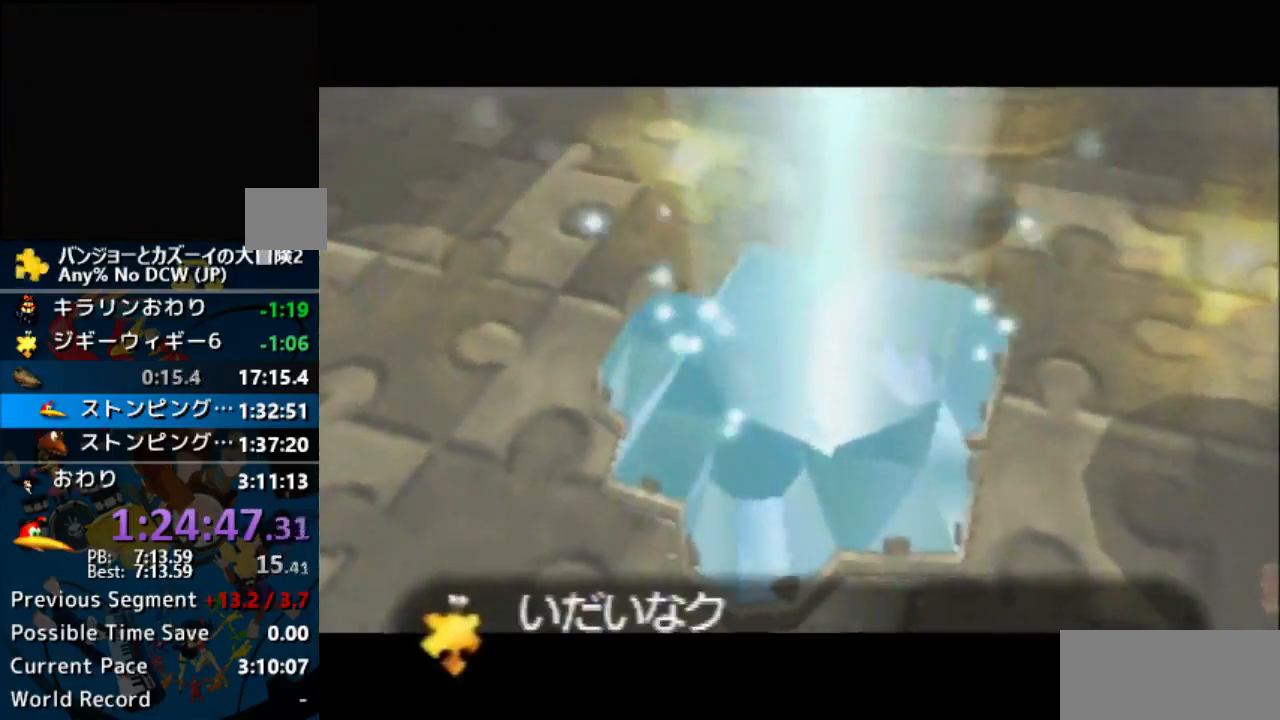
{"buttons": ["A"], "left_stick": "center", "events": []}
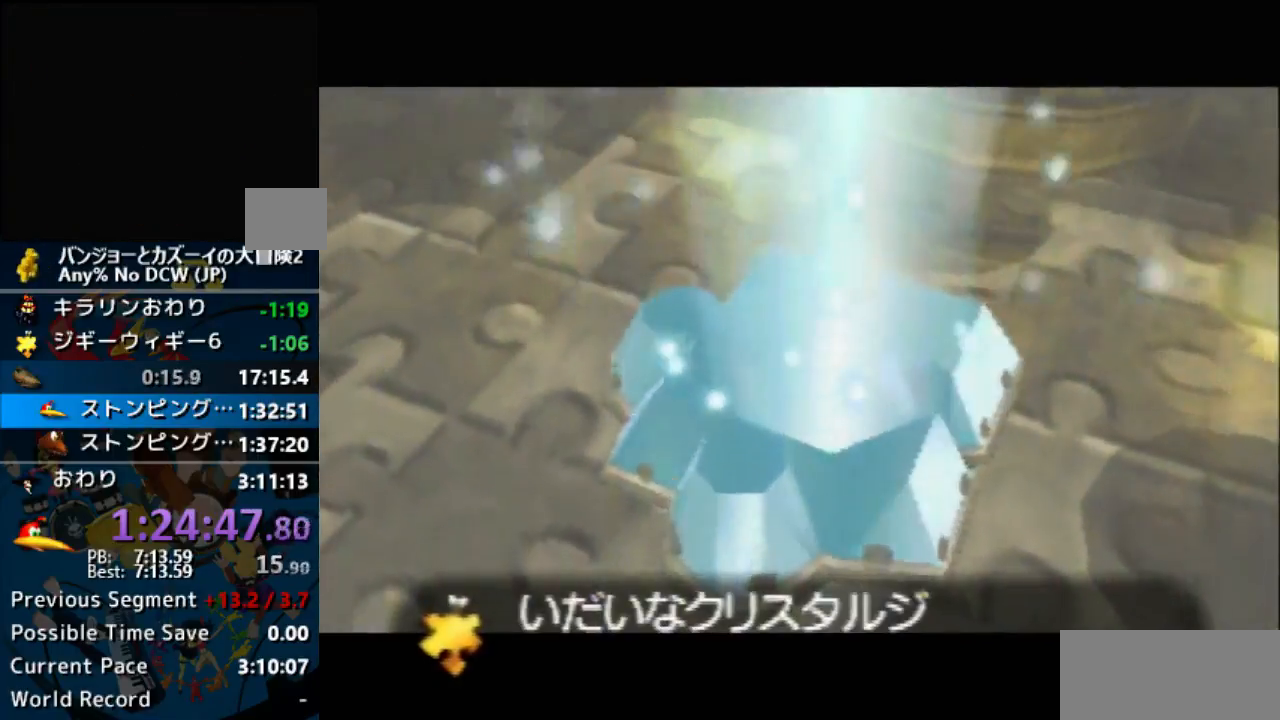
{"buttons": ["A"], "left_stick": "center", "events": []}
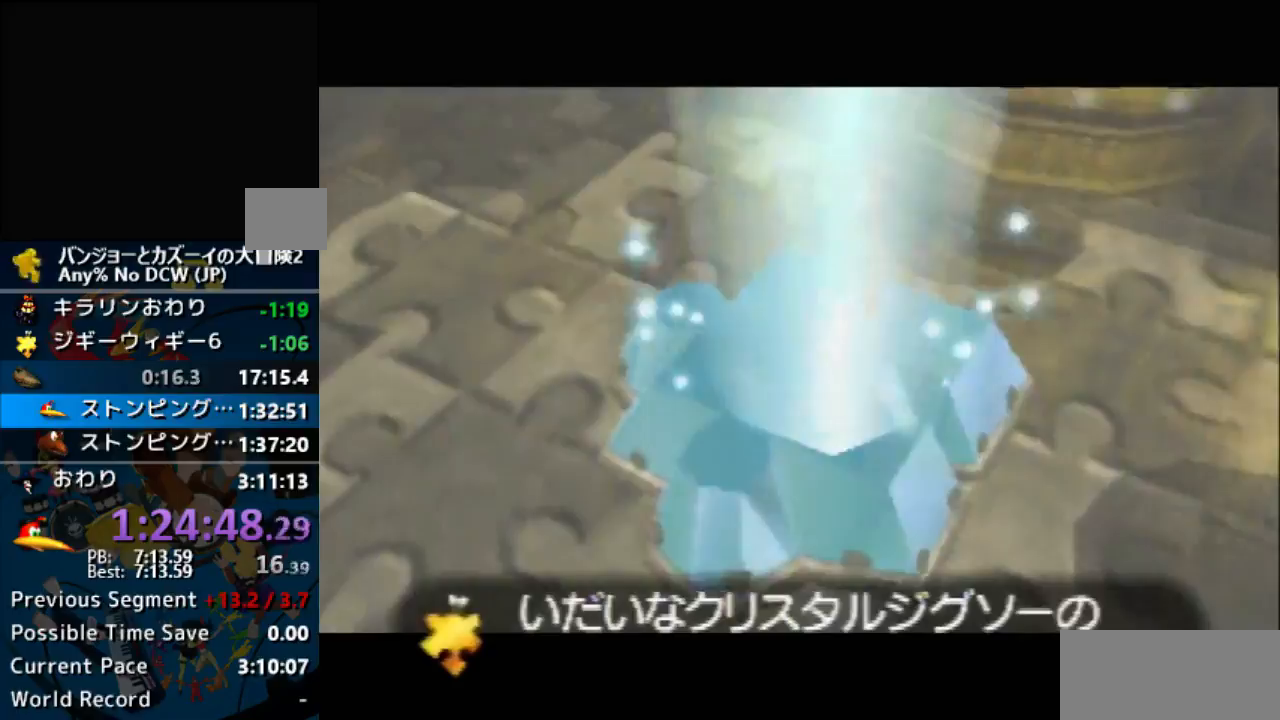
{"buttons": ["A"], "left_stick": "center", "events": []}
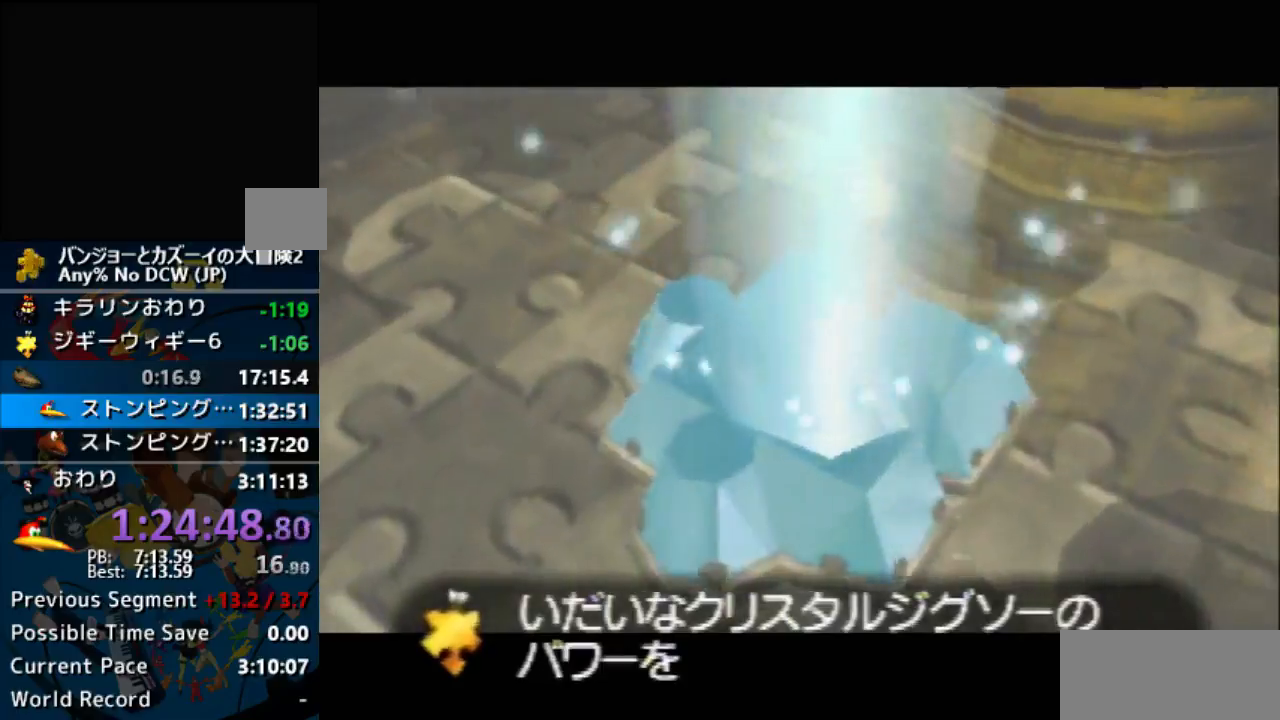
{"buttons": ["A"], "left_stick": "center", "events": []}
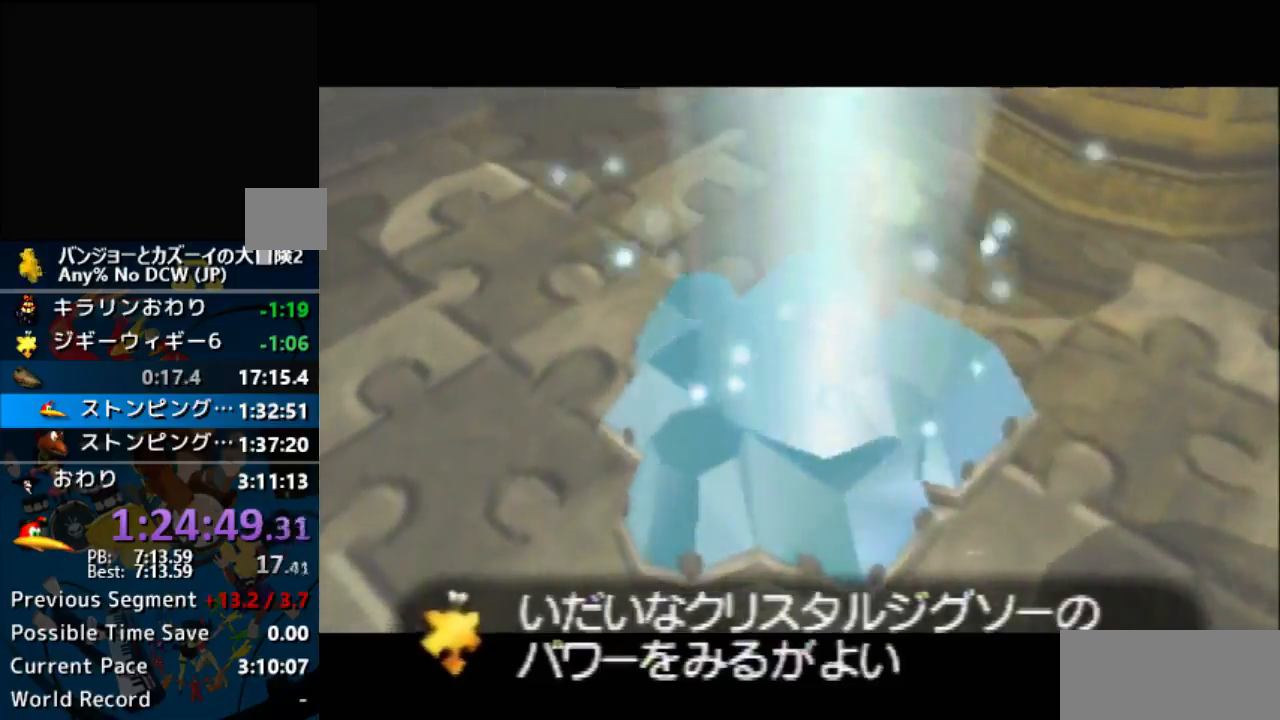
{"buttons": ["A"], "left_stick": "center", "events": []}